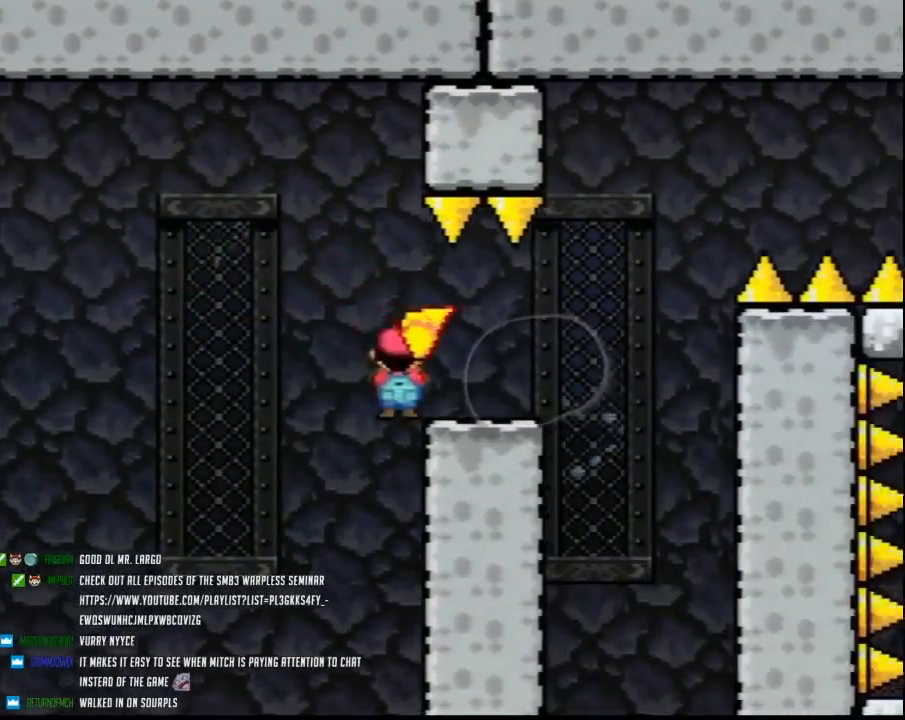
Gameplay with a controller (Nintendo layout); each line is a JSON object with the inputs held at the frame after it. "events" lists button and stick changes between this image and that frame as [ms after this image, input, new state], when the widget could be followed in between. Not read: B L3 R3.
{"buttons": ["Y", "DPAD_RIGHT"], "events": [[200, "A", "up"], [200, "DPAD_DOWN", "down"], [233, "DPAD_RIGHT", "up"], [333, "DPAD_DOWN", "up"], [333, "DPAD_RIGHT", "down"]]}
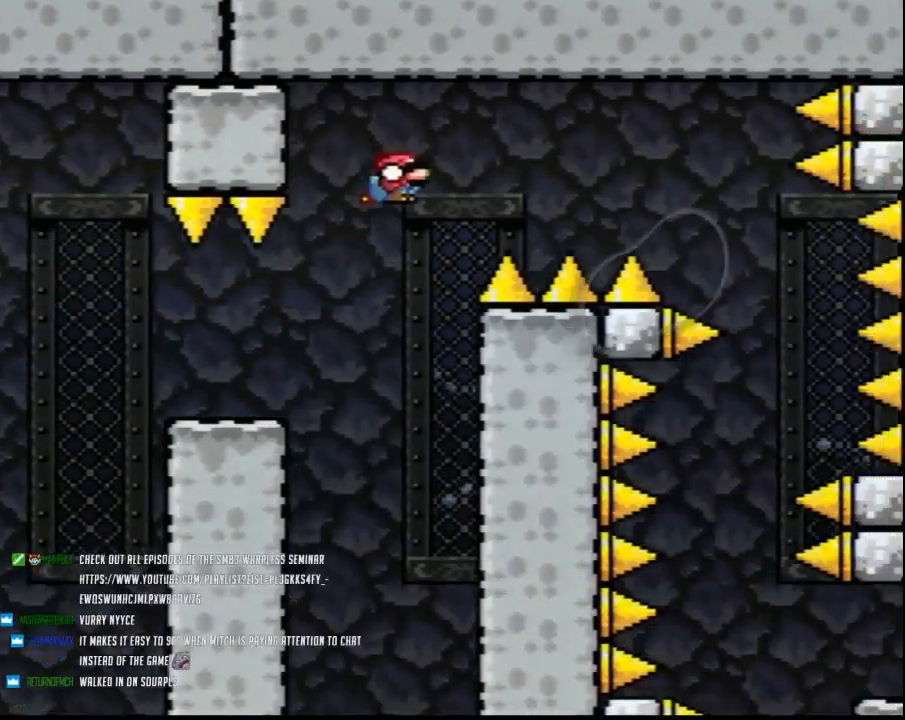
{"buttons": ["Y", "DPAD_RIGHT"], "events": []}
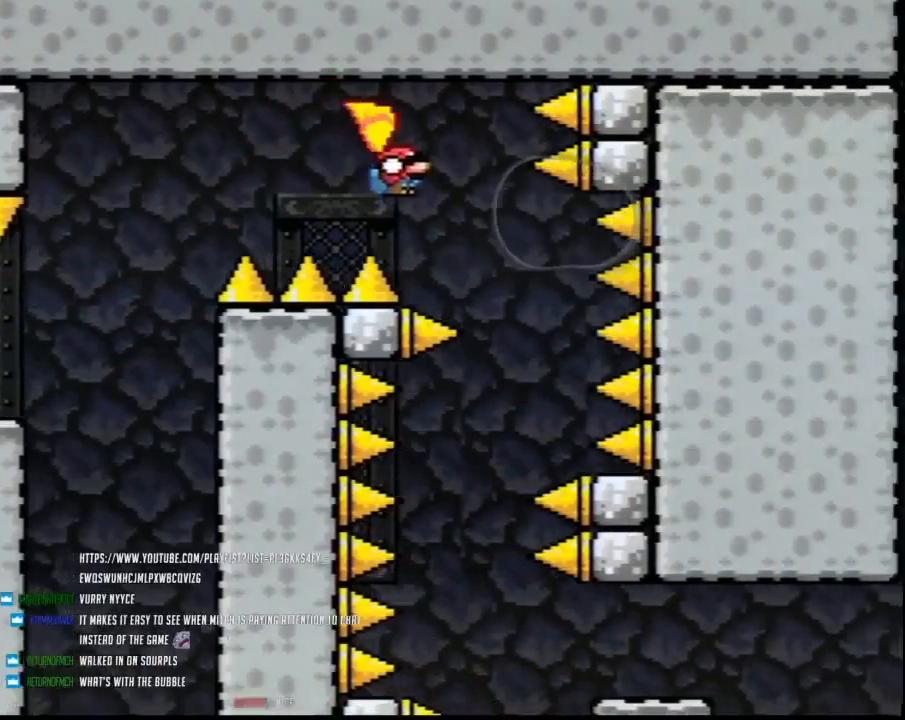
{"buttons": ["Y", "DPAD_LEFT"], "events": [[117, "DPAD_RIGHT", "up"], [150, "DPAD_LEFT", "down"], [233, "DPAD_LEFT", "up"], [267, "DPAD_RIGHT", "down"], [417, "DPAD_DOWN", "down"], [417, "DPAD_LEFT", "down"], [417, "DPAD_RIGHT", "up"], [450, "DPAD_DOWN", "up"]]}
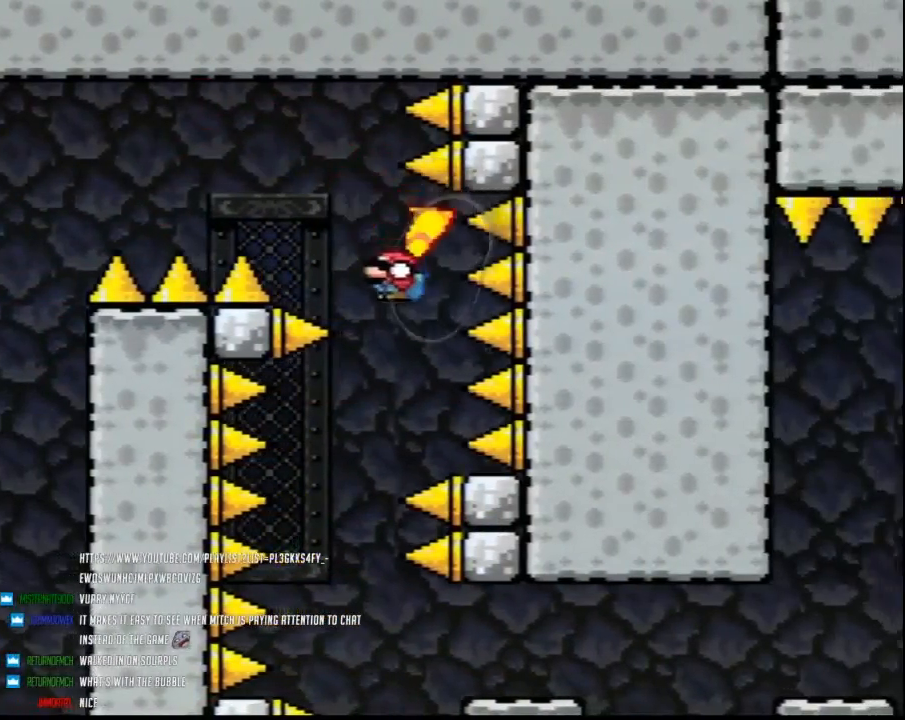
{"buttons": ["Y", "DPAD_LEFT"], "events": [[50, "DPAD_DOWN", "down"], [50, "DPAD_LEFT", "up"], [83, "DPAD_DOWN", "up"], [83, "DPAD_RIGHT", "down"], [167, "DPAD_DOWN", "down"], [167, "DPAD_LEFT", "down"], [167, "DPAD_RIGHT", "up"], [200, "DPAD_DOWN", "up"], [233, "DPAD_DOWN", "down"], [267, "DPAD_LEFT", "up"], [300, "DPAD_DOWN", "up"], [300, "DPAD_RIGHT", "down"], [383, "DPAD_DOWN", "down"], [383, "DPAD_LEFT", "down"], [383, "DPAD_RIGHT", "up"], [417, "DPAD_DOWN", "up"]]}
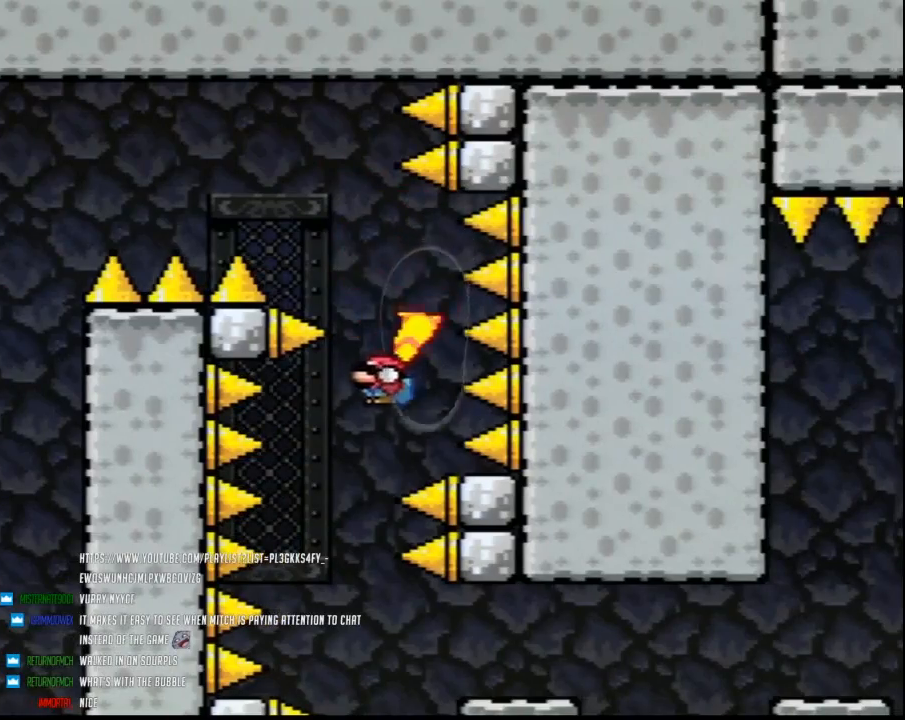
{"buttons": ["Y", "DPAD_LEFT"], "events": [[167, "DPAD_DOWN", "down"], [167, "DPAD_LEFT", "up"], [200, "DPAD_DOWN", "up"], [200, "DPAD_RIGHT", "down"], [350, "DPAD_RIGHT", "up"], [383, "DPAD_LEFT", "down"]]}
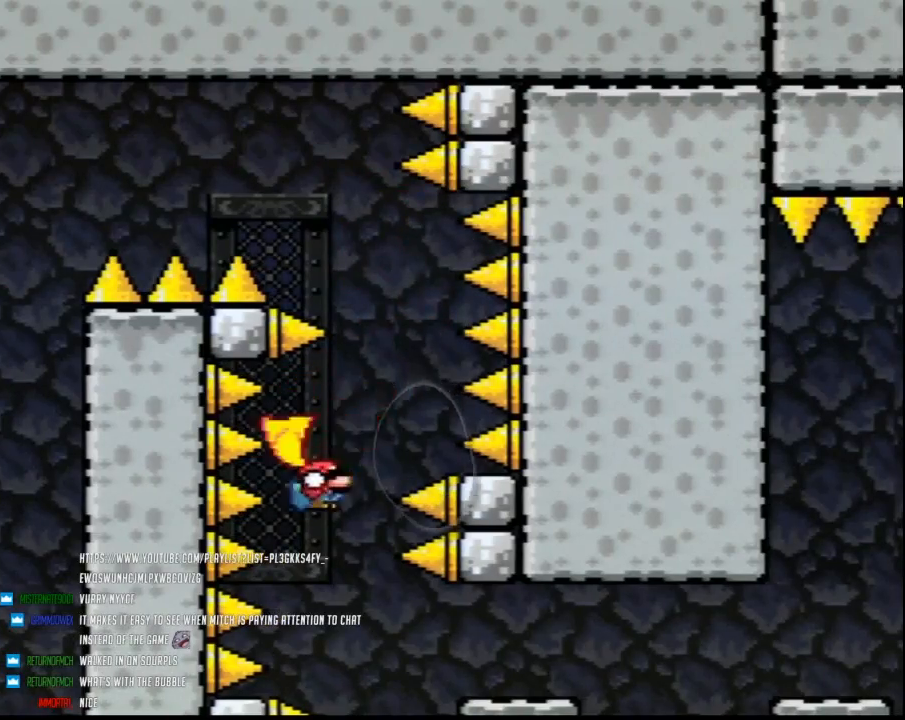
{"buttons": ["Y", "DPAD_RIGHT"], "events": [[17, "DPAD_LEFT", "up"], [17, "DPAD_RIGHT", "down"], [133, "DPAD_LEFT", "down"], [133, "DPAD_RIGHT", "up"], [333, "DPAD_LEFT", "up"], [333, "DPAD_RIGHT", "down"]]}
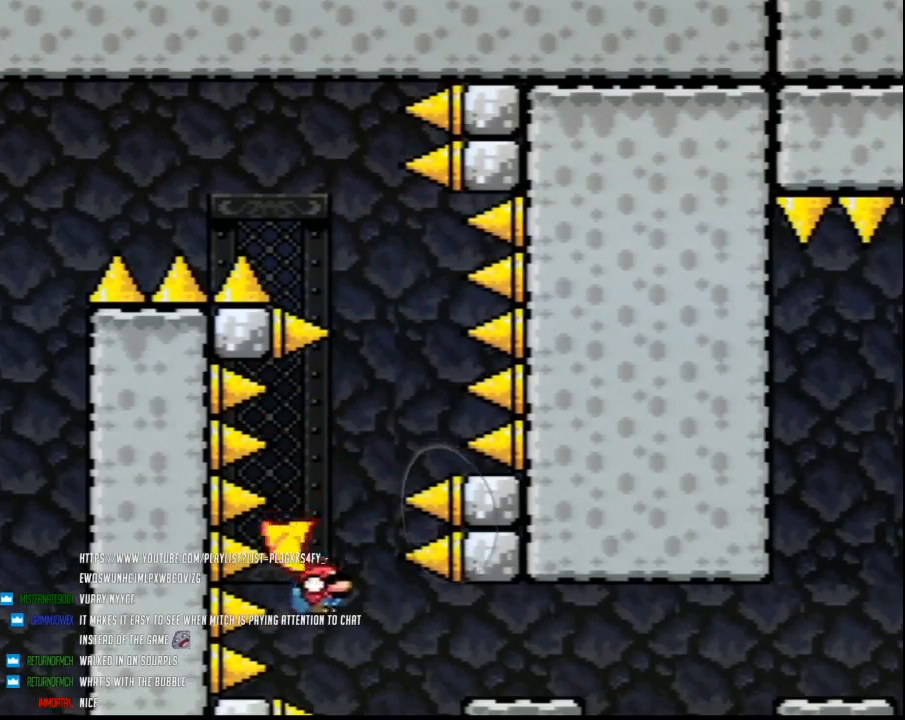
{"buttons": ["Y", "DPAD_RIGHT"], "events": [[17, "DPAD_RIGHT", "up"], [50, "DPAD_RIGHT", "down"]]}
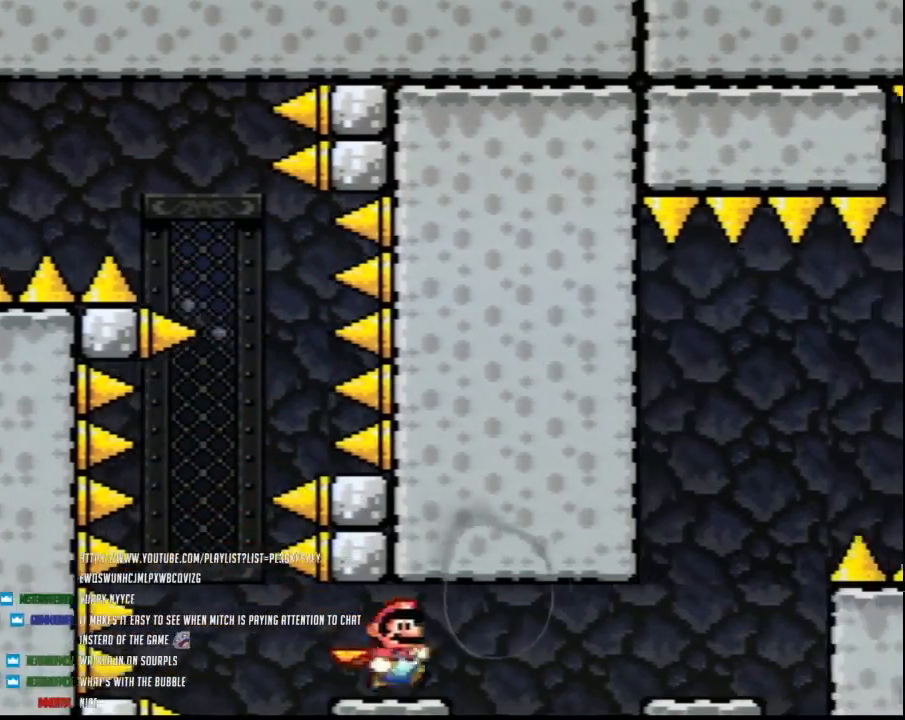
{"buttons": ["Y", "DPAD_RIGHT"], "events": [[50, "DPAD_DOWN", "down"], [83, "DPAD_RIGHT", "up"], [133, "DPAD_RIGHT", "down"], [167, "DPAD_DOWN", "up"]]}
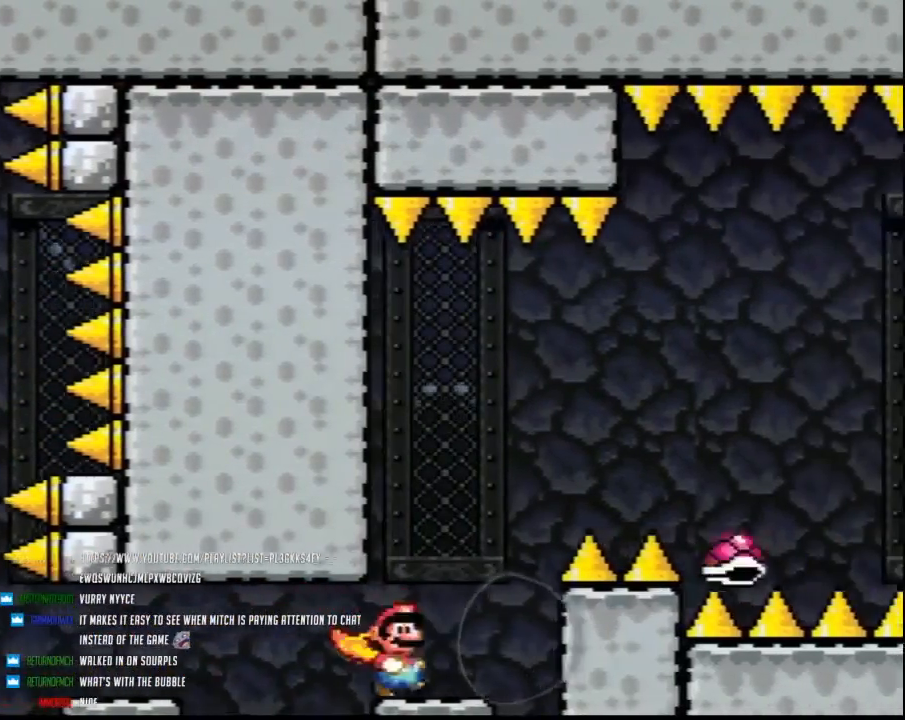
{"buttons": ["Y", "DPAD_RIGHT"], "events": [[50, "DPAD_DOWN", "down"], [83, "DPAD_RIGHT", "up"], [117, "DPAD_RIGHT", "down"], [133, "DPAD_DOWN", "up"]]}
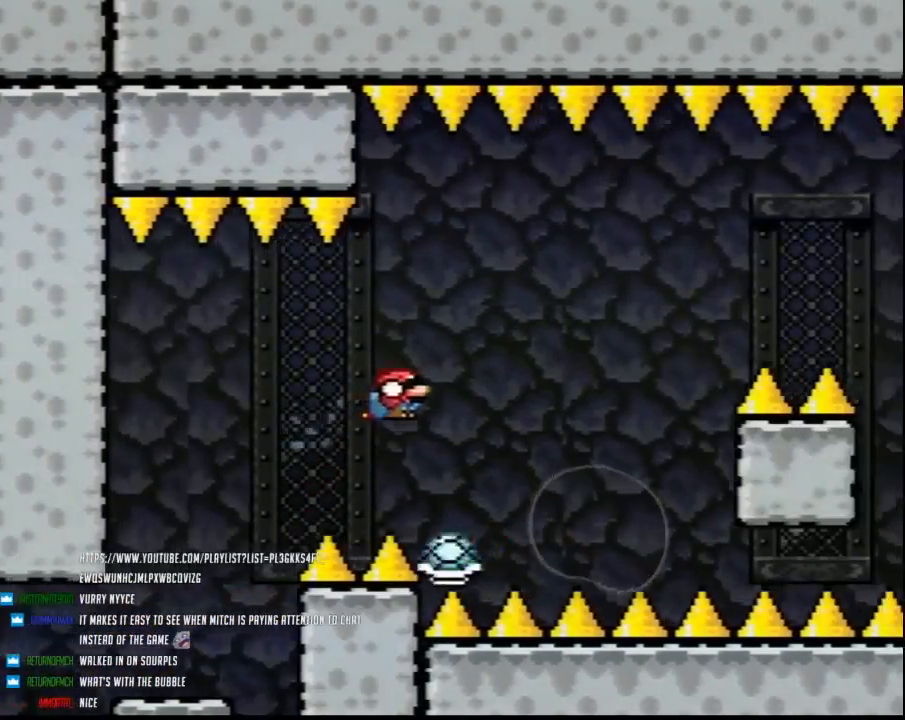
{"buttons": ["Y", "DPAD_RIGHT"], "events": [[367, "DPAD_LEFT", "down"], [367, "DPAD_RIGHT", "up"], [417, "DPAD_LEFT", "up"], [417, "DPAD_RIGHT", "down"]]}
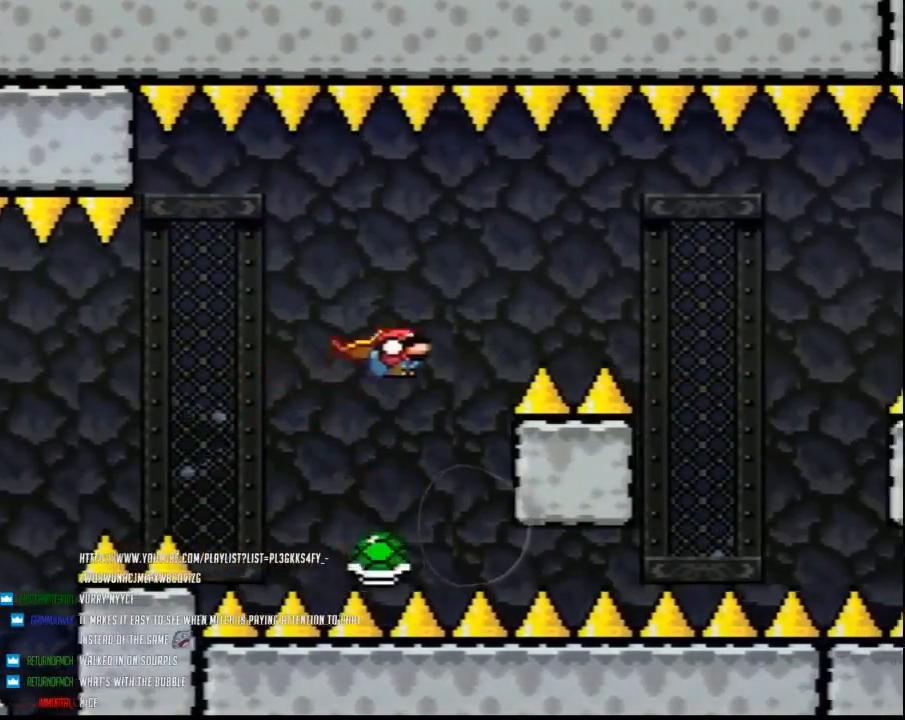
{"buttons": ["Y", "DPAD_RIGHT"], "events": []}
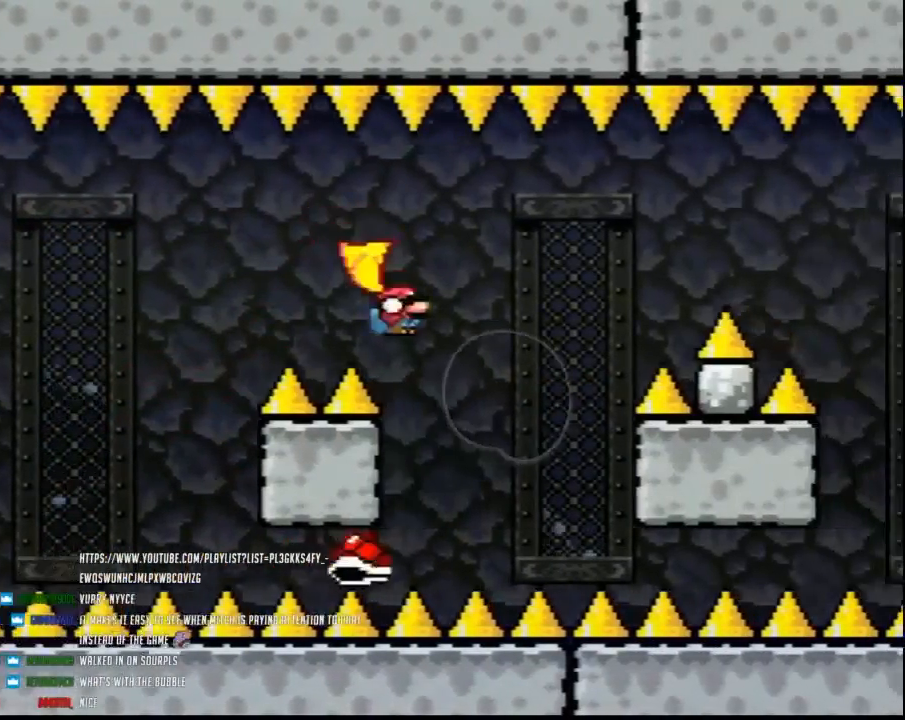
{"buttons": ["Y", "DPAD_RIGHT"], "events": [[200, "DPAD_RIGHT", "up"], [233, "DPAD_LEFT", "down"], [367, "DPAD_LEFT", "up"], [367, "DPAD_RIGHT", "down"]]}
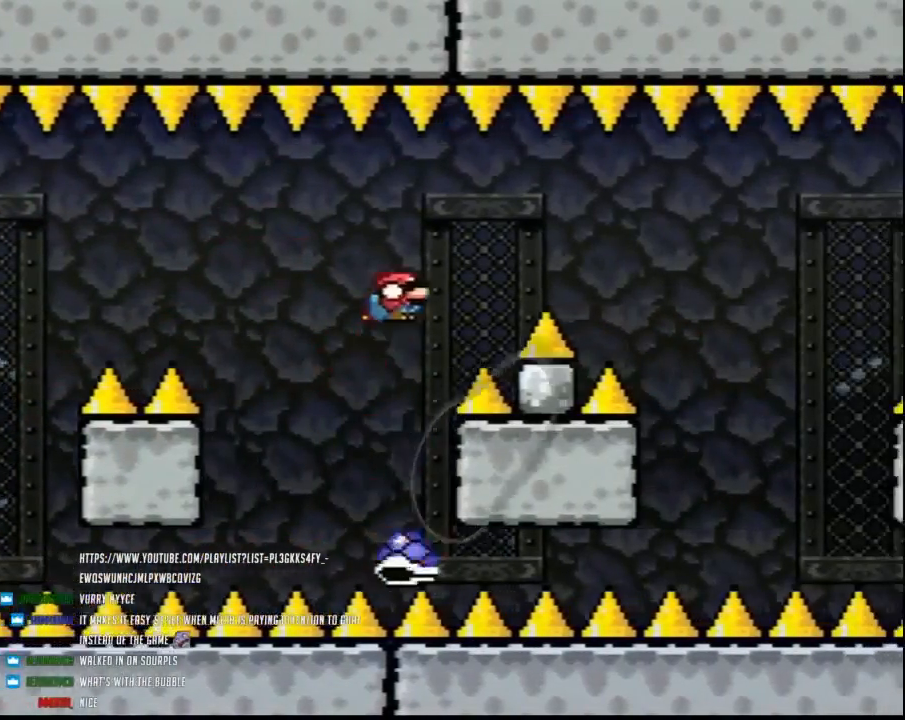
{"buttons": ["Y", "DPAD_RIGHT"], "events": []}
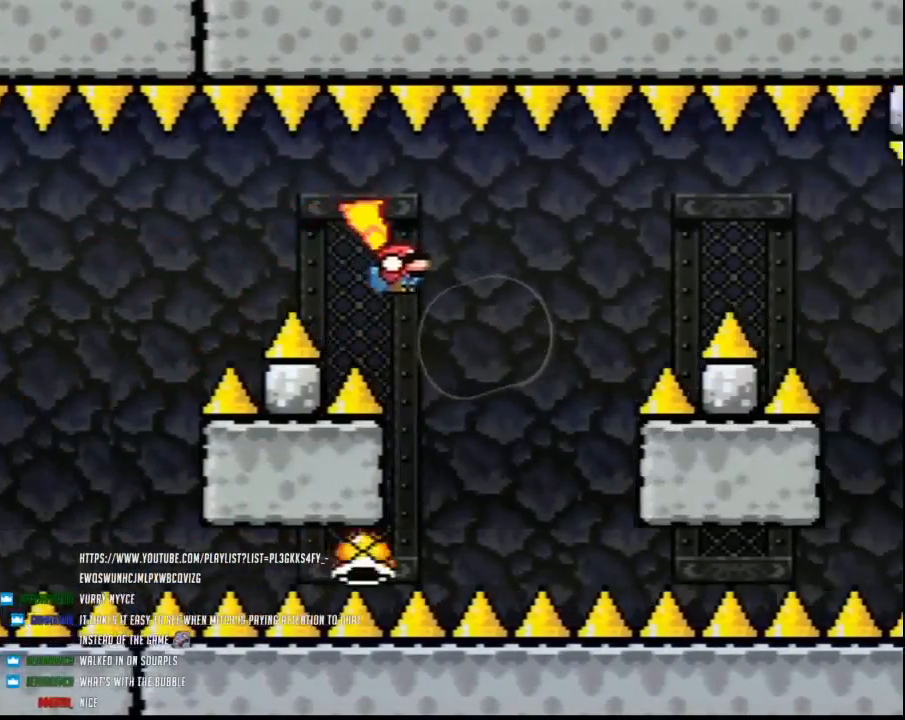
{"buttons": ["Y", "DPAD_LEFT"], "events": [[233, "DPAD_RIGHT", "up"], [267, "DPAD_LEFT", "down"]]}
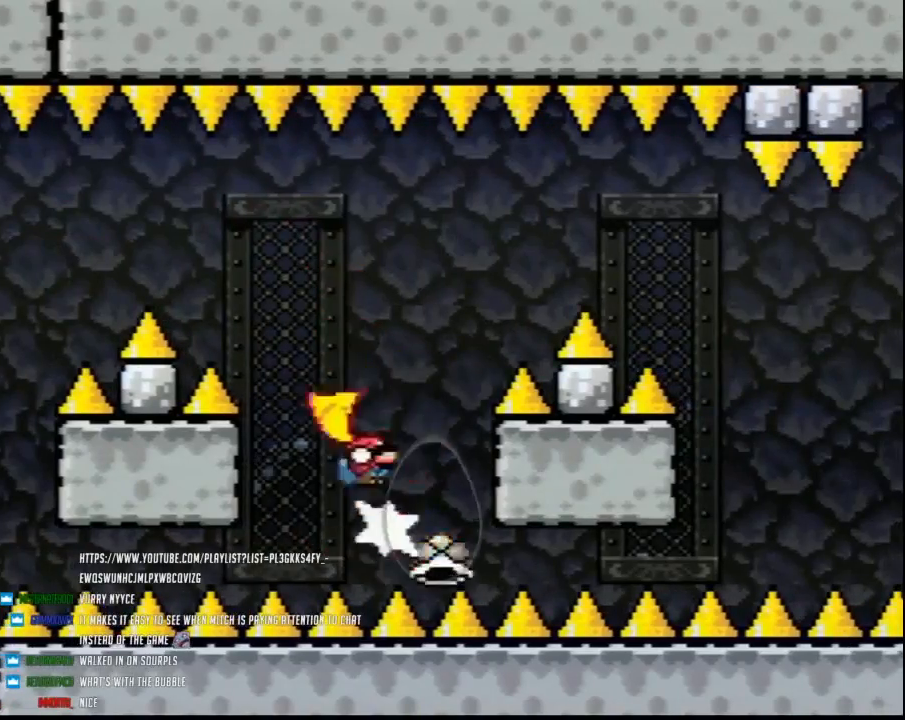
{"buttons": ["Y", "DPAD_UP"]}
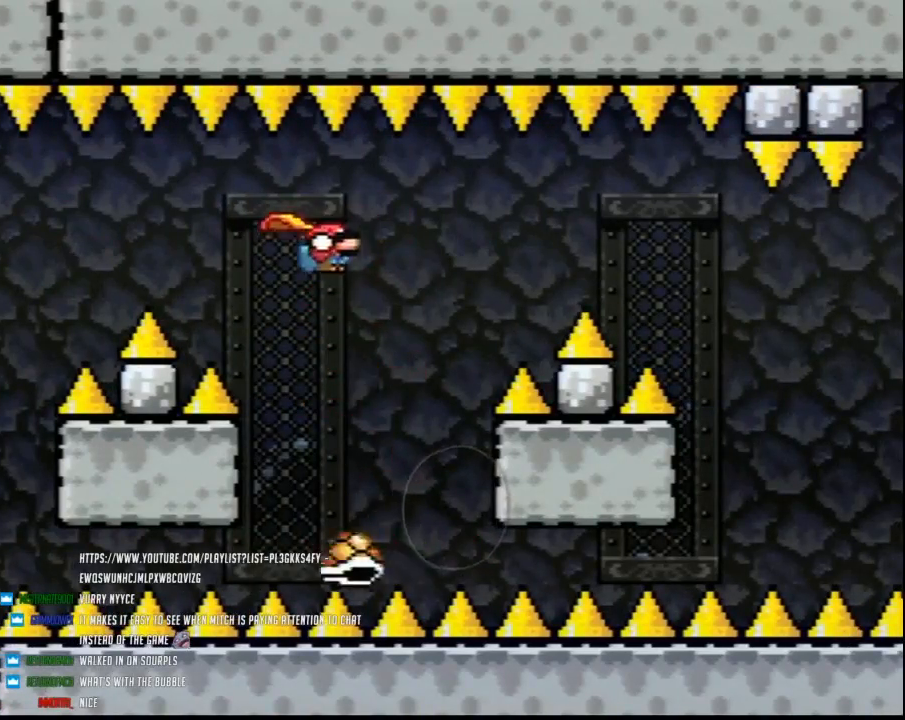
{"buttons": ["Y"]}
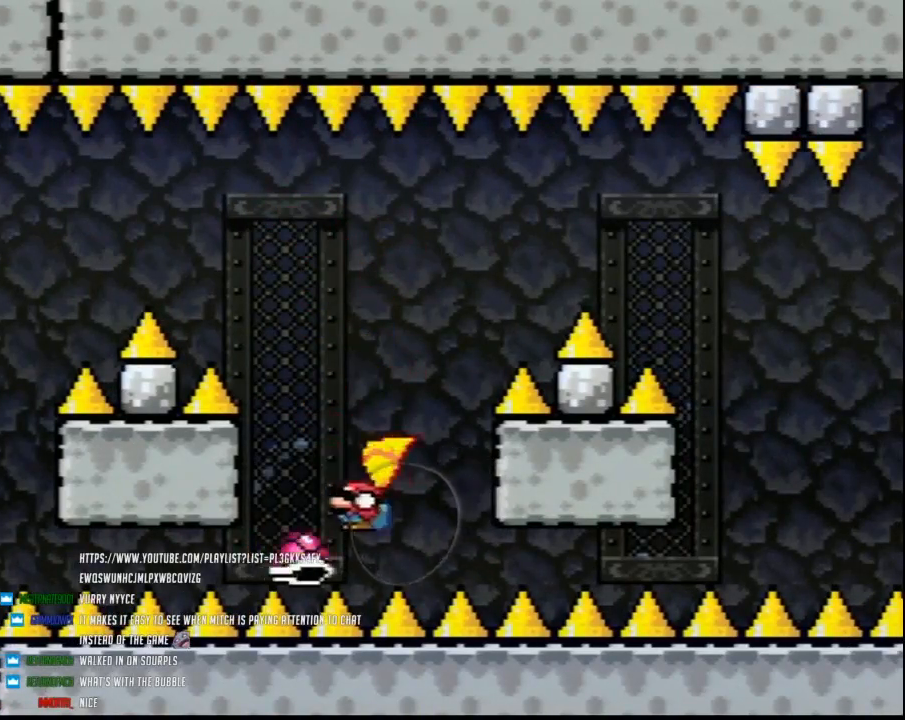
{"buttons": ["Y", "DPAD_RIGHT"], "events": [[17, "DPAD_LEFT", "down"], [117, "DPAD_LEFT", "up"], [117, "DPAD_RIGHT", "down"]]}
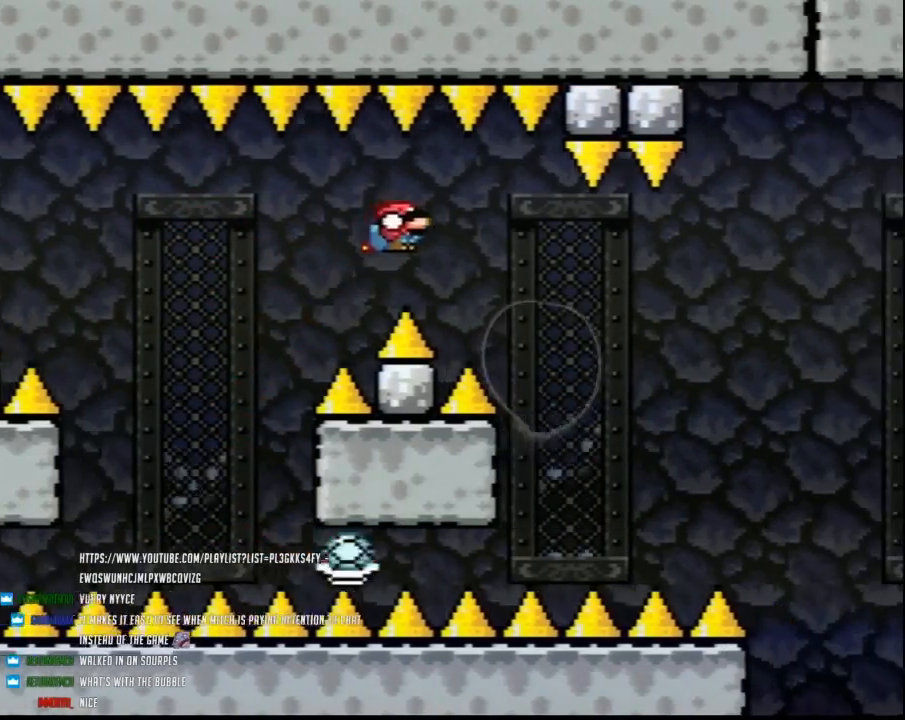
{"buttons": ["Y", "DPAD_RIGHT"], "events": []}
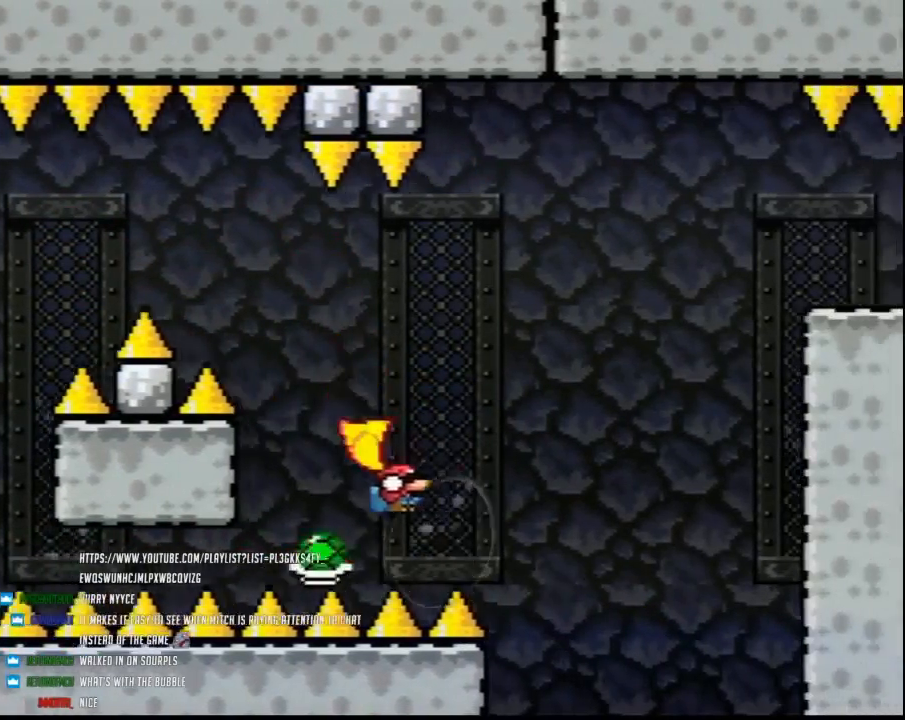
{"buttons": ["Y", "DPAD_RIGHT"], "events": [[50, "DPAD_LEFT", "down"], [50, "DPAD_RIGHT", "up"], [117, "DPAD_DOWN", "down"], [133, "DPAD_DOWN", "up"], [133, "DPAD_LEFT", "up"], [133, "DPAD_RIGHT", "down"]]}
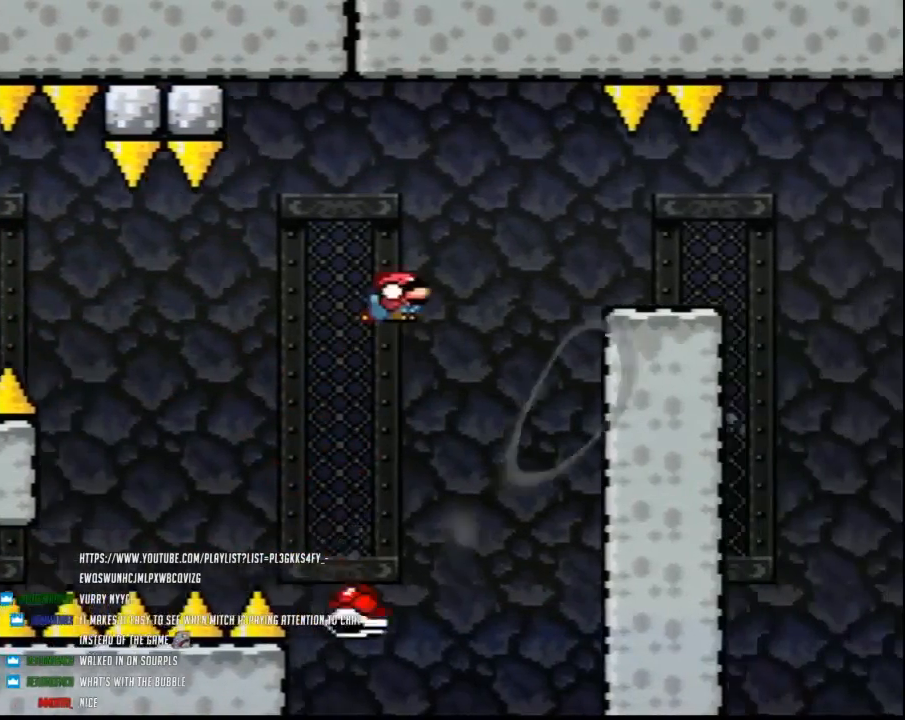
{"buttons": ["Y", "DPAD_RIGHT"], "events": []}
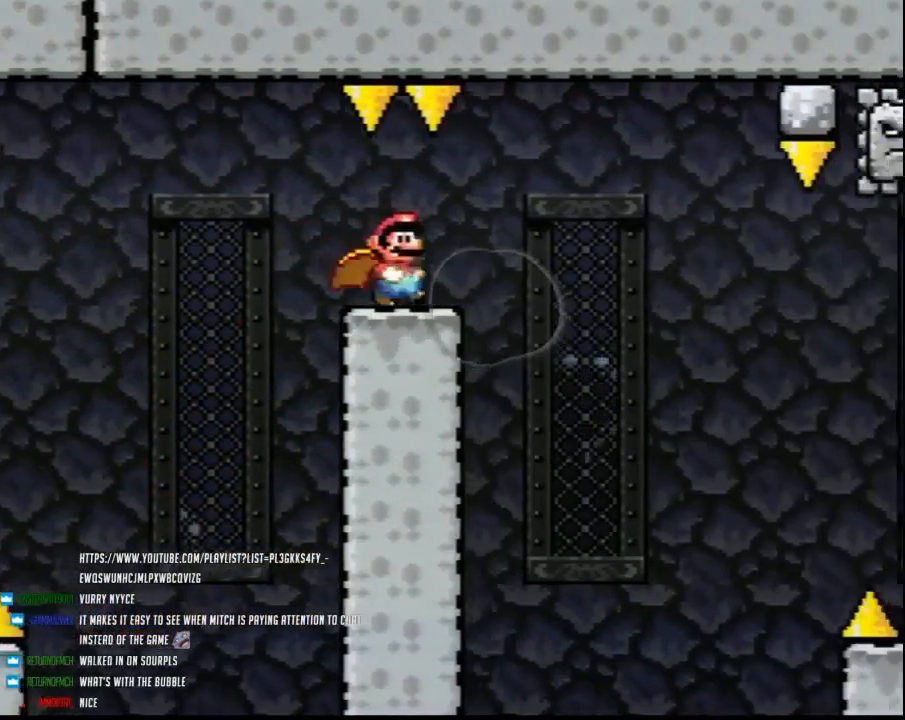
{"buttons": ["A", "Y", "DPAD_RIGHT"], "events": [[133, "A", "down"]]}
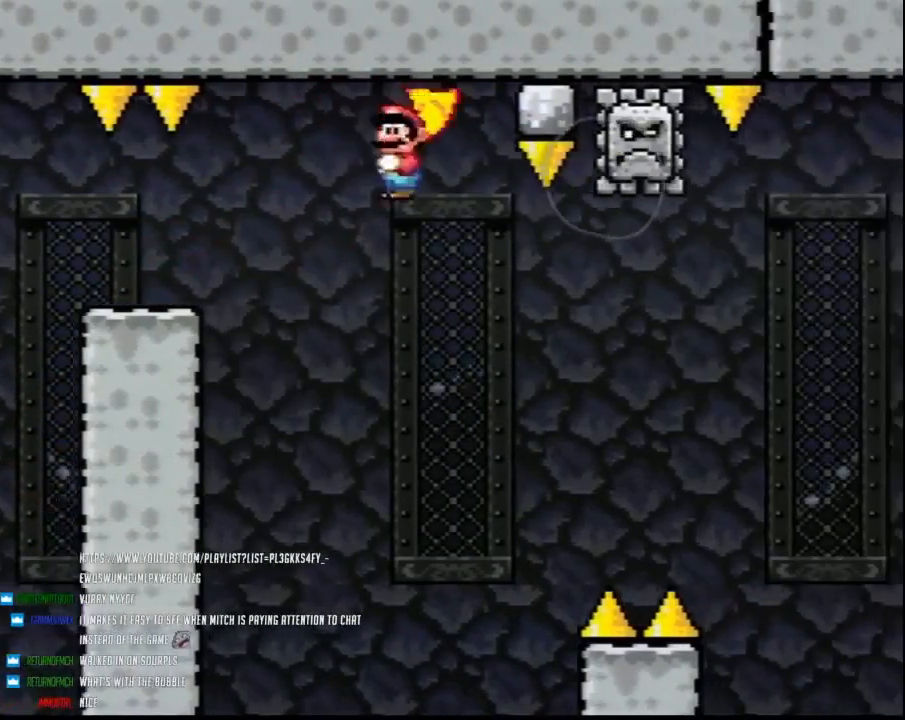
{"buttons": ["A", "Y", "DPAD_RIGHT"], "events": [[100, "DPAD_LEFT", "down"], [100, "DPAD_RIGHT", "up"], [267, "DPAD_LEFT", "up"], [267, "DPAD_RIGHT", "down"]]}
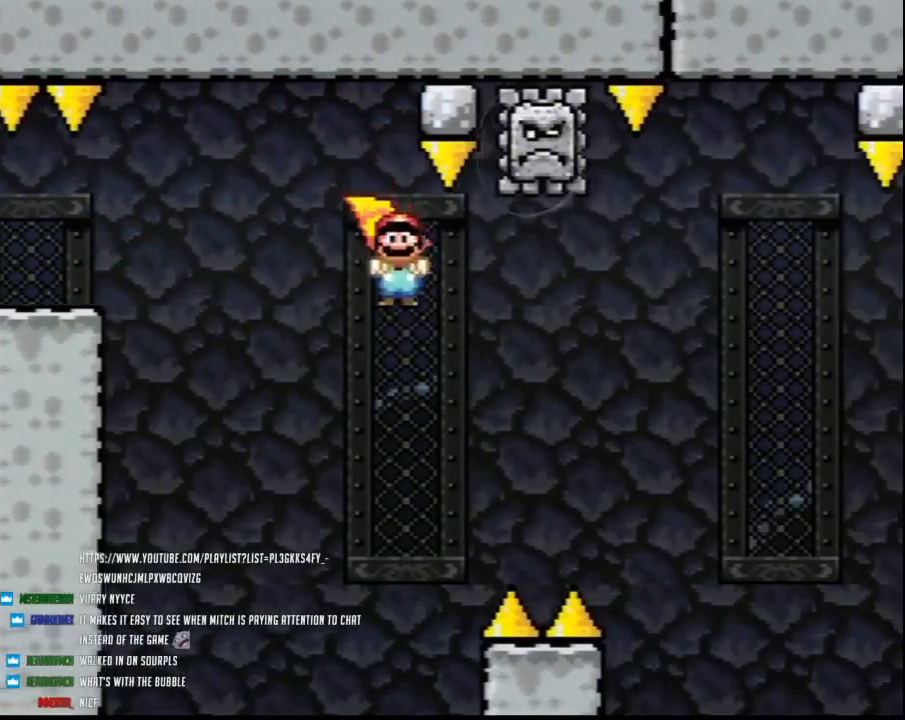
{"buttons": ["A", "Y"], "events": [[83, "DPAD_LEFT", "down"], [83, "DPAD_RIGHT", "up"], [300, "DPAD_LEFT", "up"], [333, "DPAD_RIGHT", "down"], [417, "DPAD_RIGHT", "up"]]}
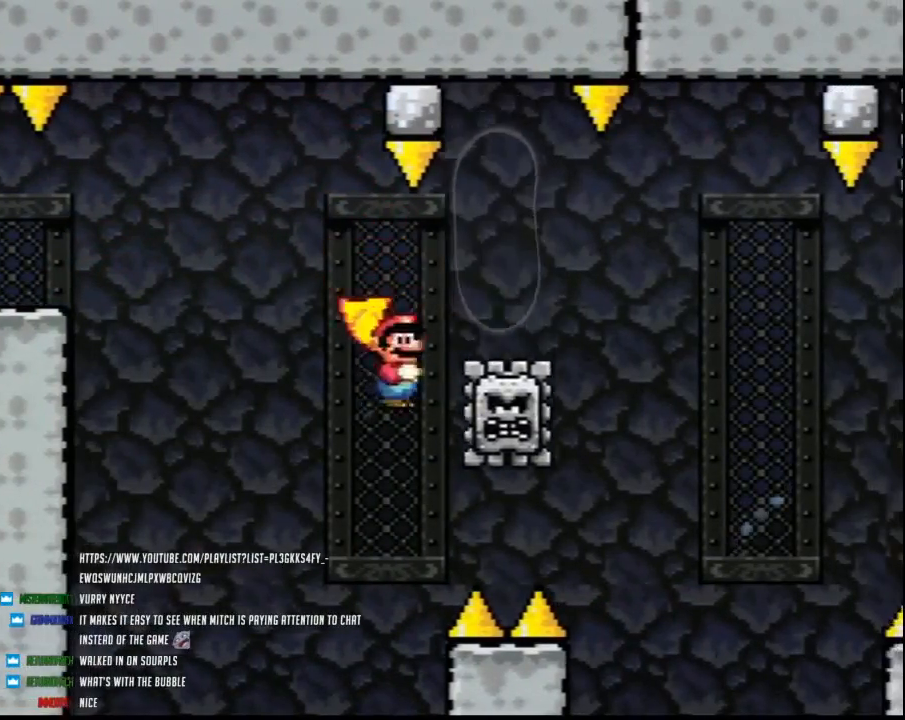
{"buttons": ["A", "Y", "DPAD_RIGHT"], "events": [[17, "DPAD_RIGHT", "down"]]}
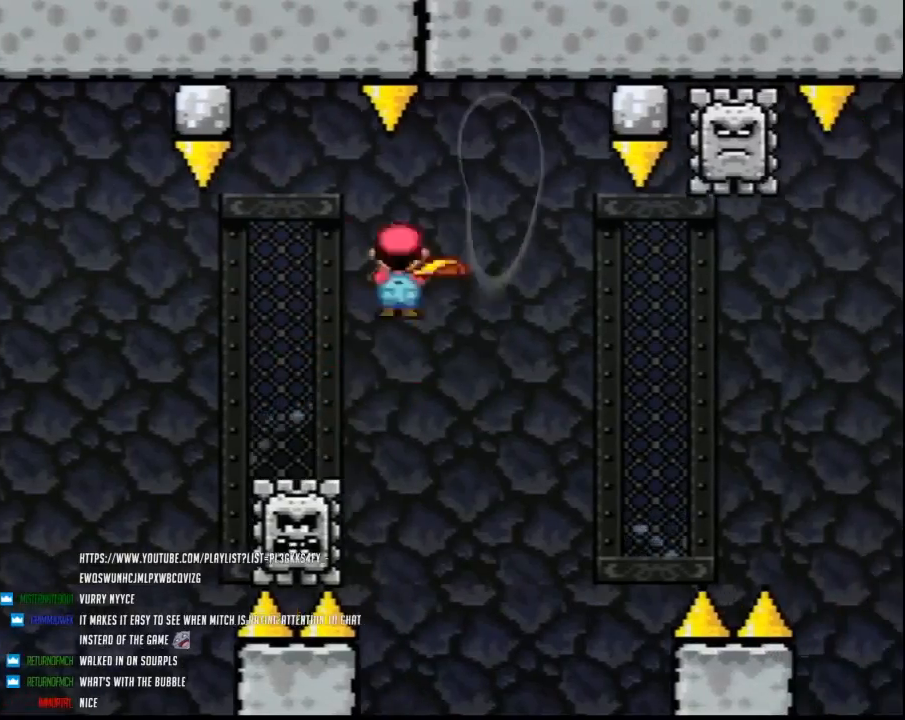
{"buttons": ["A", "Y"], "events": [[200, "DPAD_RIGHT", "up"], [233, "DPAD_LEFT", "down"], [483, "DPAD_LEFT", "up"]]}
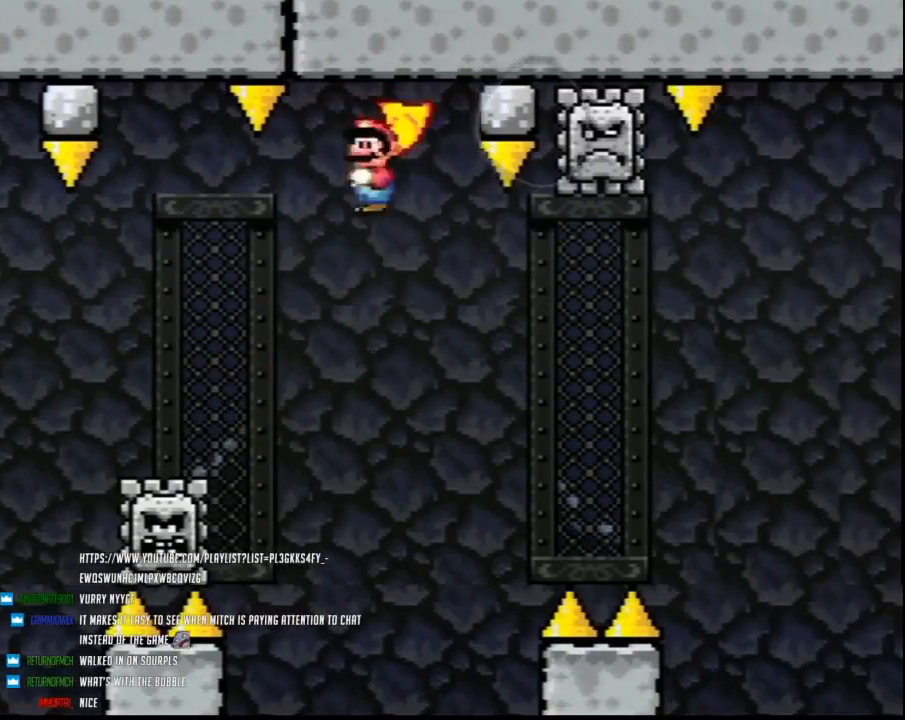
{"buttons": ["A", "Y", "DPAD_LEFT"], "events": [[17, "DPAD_RIGHT", "down"], [450, "DPAD_RIGHT", "up"], [483, "DPAD_LEFT", "down"]]}
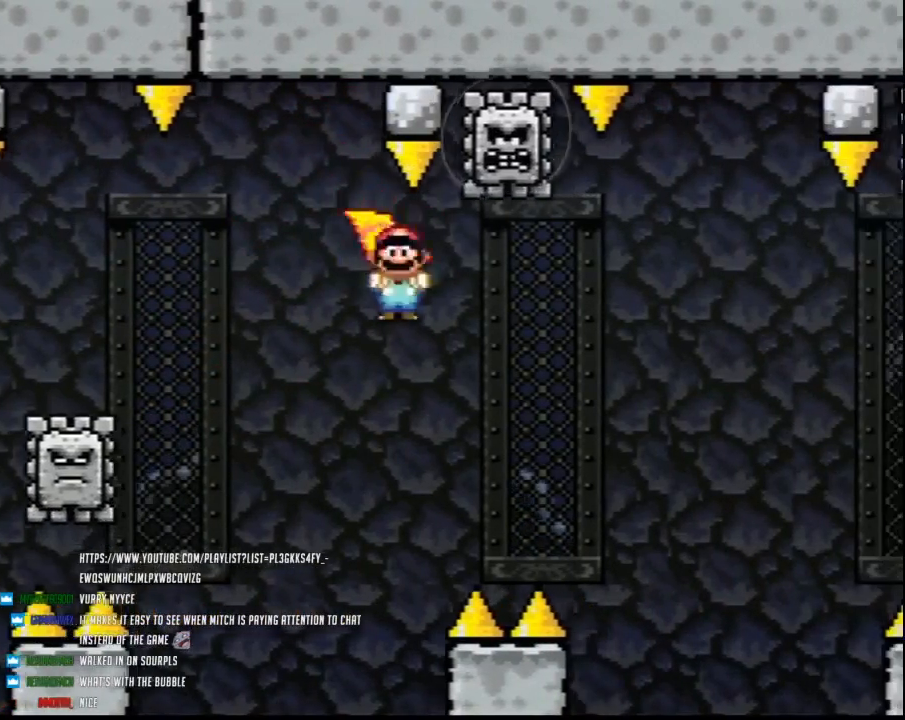
{"buttons": ["A", "Y", "DPAD_RIGHT"], "events": [[267, "DPAD_LEFT", "up"], [300, "DPAD_RIGHT", "down"]]}
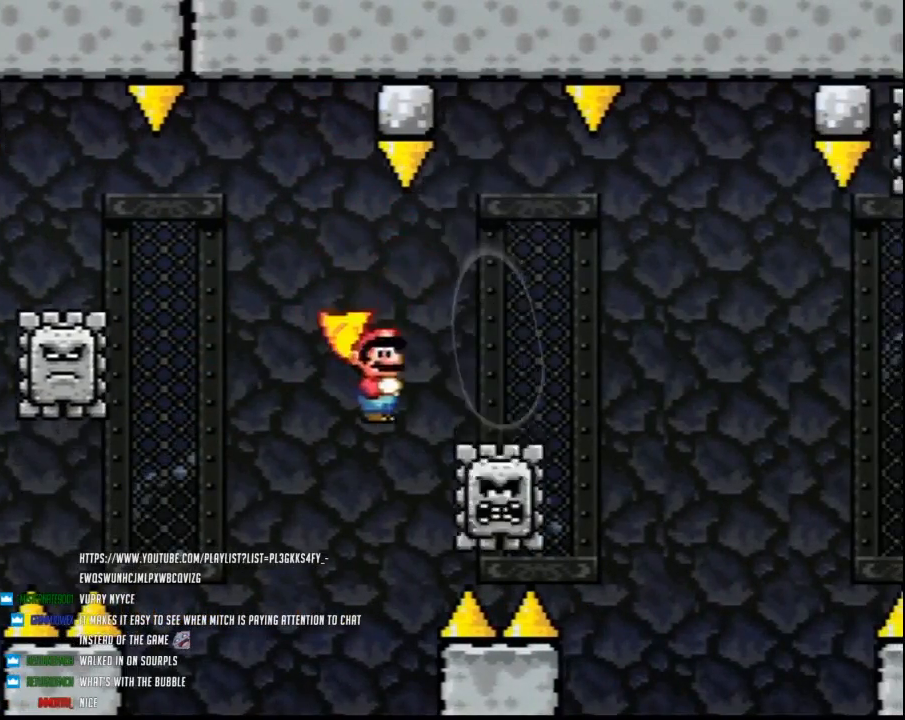
{"buttons": ["A", "Y", "DPAD_RIGHT"], "events": []}
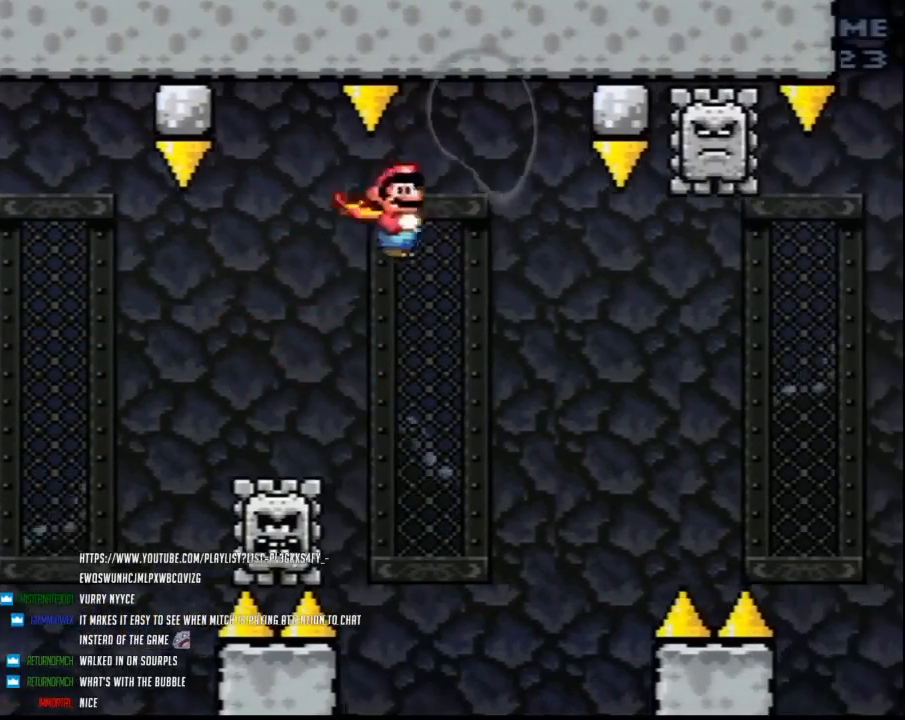
{"buttons": ["A", "Y", "DPAD_RIGHT"], "events": [[167, "DPAD_LEFT", "down"], [167, "DPAD_RIGHT", "up"], [417, "DPAD_LEFT", "up"], [450, "DPAD_RIGHT", "down"]]}